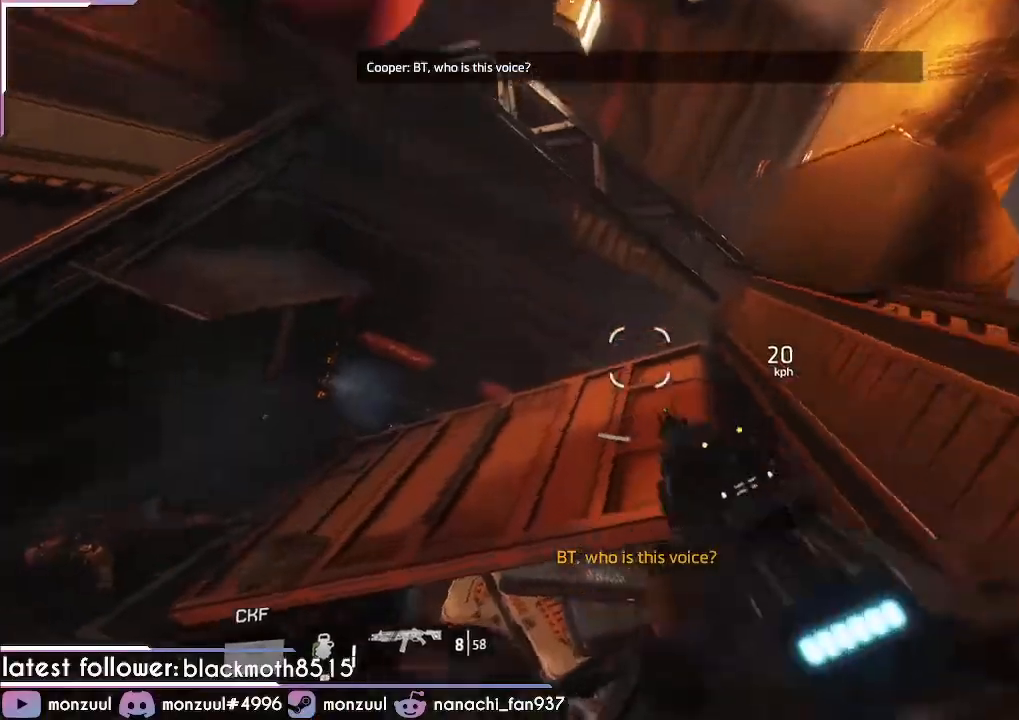
Gameplay with keyboard and mouse; each line is a JSON object with the keys and mouse buttons held at the frame after it. "events" lists presses ("down") and releases ("up") of "1", "2", "3", "4", "5", "a", "c", "caps_lock", "ctrl", "d", "e", "escape", "f", "g", "q", "r", "s", "shift", "space", "t", "tab", "v", "w", "x", "z", "mouse_left", "mouse_middle", "mouse_right", "mouse_mb5", "mouse_wheel_up" and "mouse_wheel_down" between this image and that frame as [ms after this image, input, new state], when the widget could be followed in between. "mouse_left", "mouse_middle", "mouse_right", "mouse_mb5", "mouse_wheel_up", "mouse_wheel_down" = the "left", "middle", "right", "mb5", "wheel_up", "wheel_down" buttons of the "mouse" list. No other keys are recorded. Mouse movement is not recorded. Not read: mouse_mb4.
{"keys": ["a", "ctrl", "w"], "mouse": [], "events": [[84, "d", "down"], [84, "space", "down"], [167, "w", "up"], [234, "space", "up"], [301, "w", "down"], [367, "d", "up"], [501, "a", "down"]]}
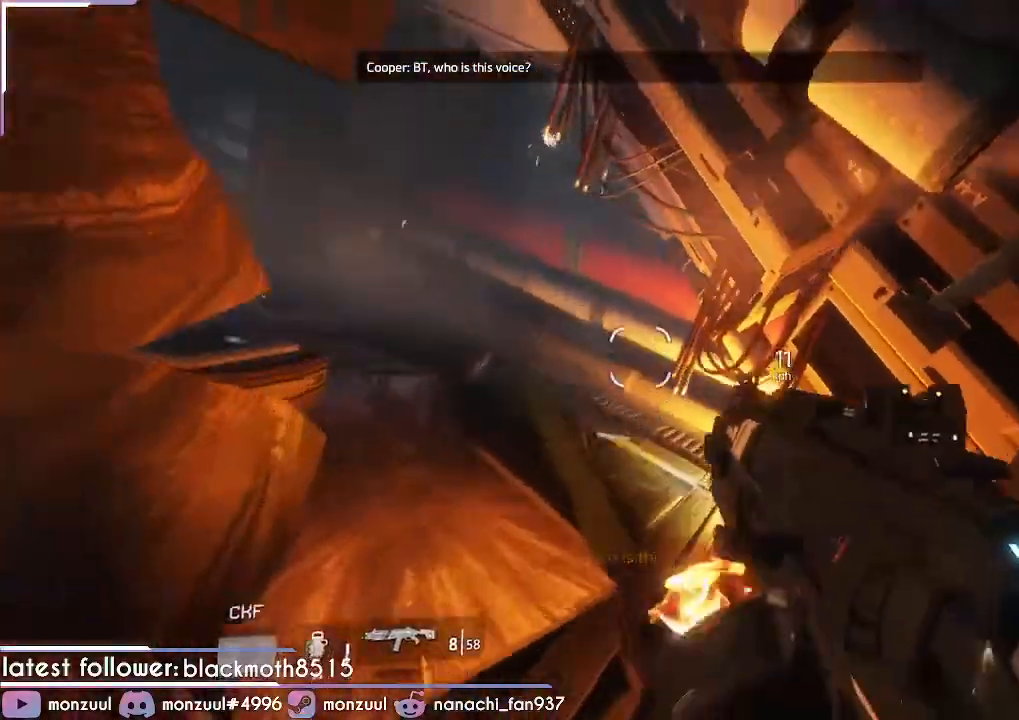
{"keys": ["ctrl", "w"], "mouse": [], "events": [[217, "a", "up"]]}
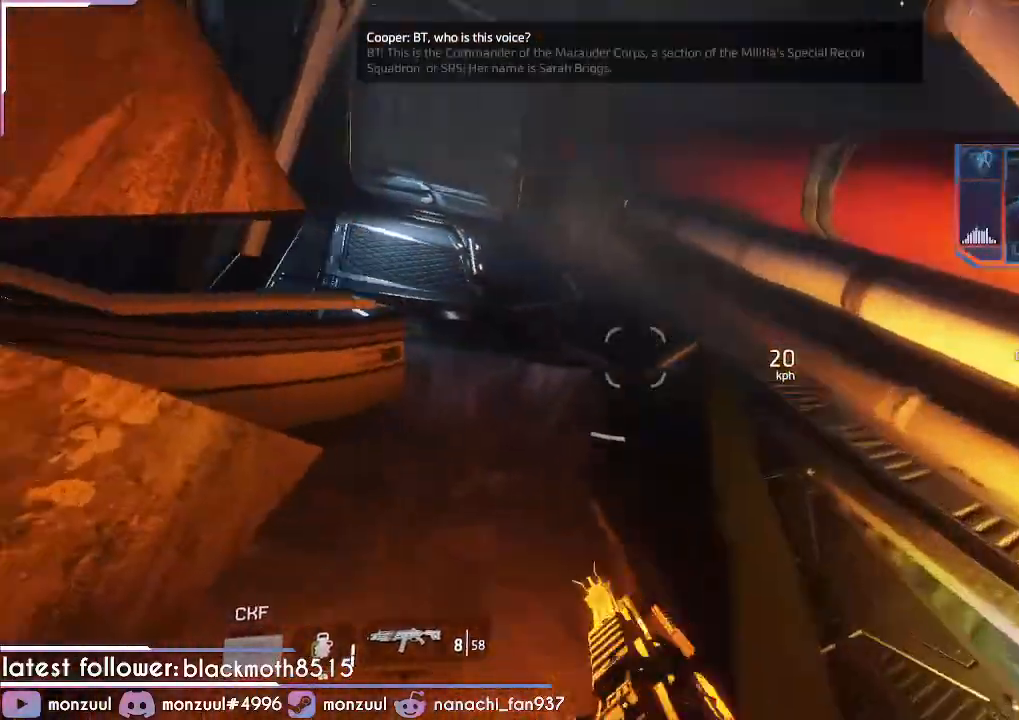
{"keys": ["a", "ctrl", "shift", "space"], "mouse": []}
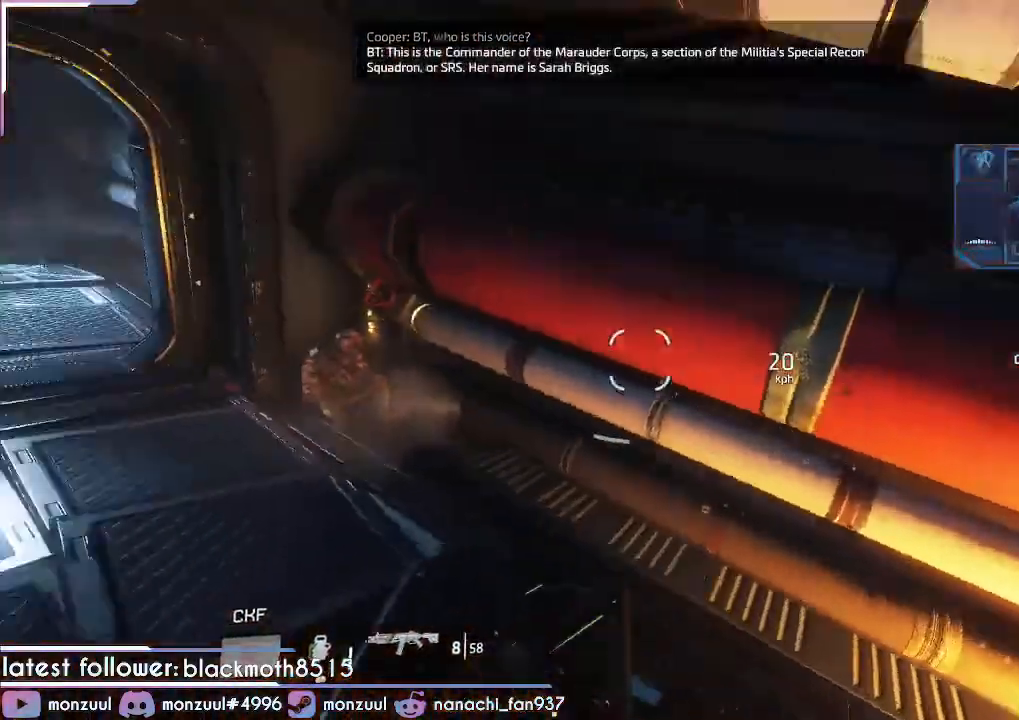
{"keys": ["a", "ctrl", "shift"], "mouse": [], "events": [[67, "space", "up"]]}
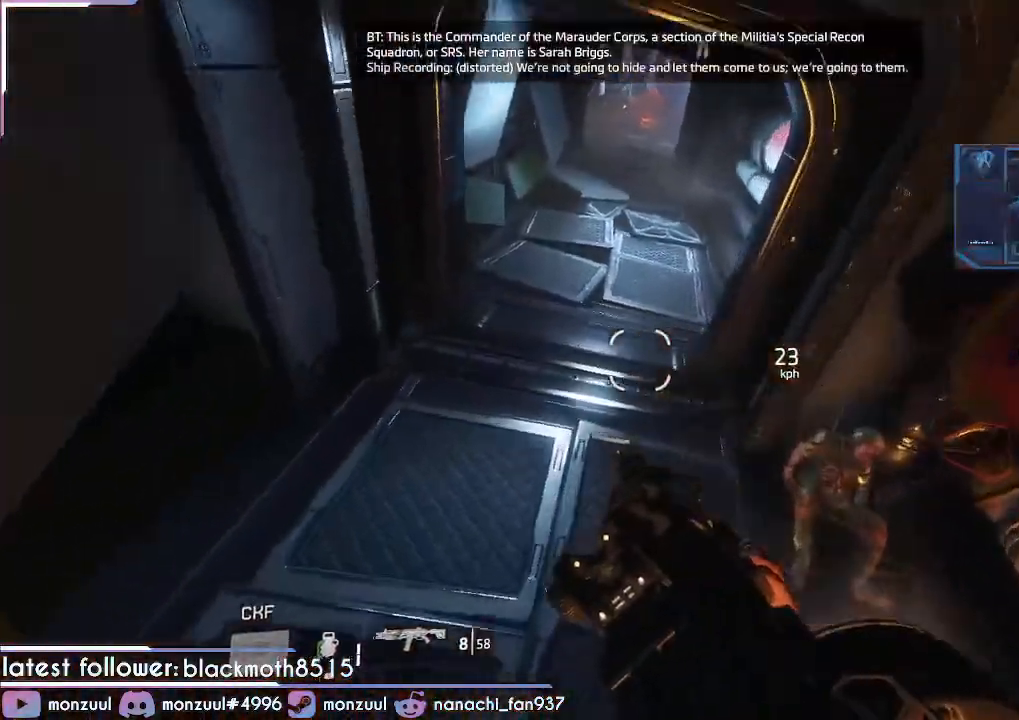
{"keys": ["ctrl", "d", "shift", "space"], "mouse": [], "events": [[167, "d", "down"], [267, "a", "up"], [351, "space", "down"]]}
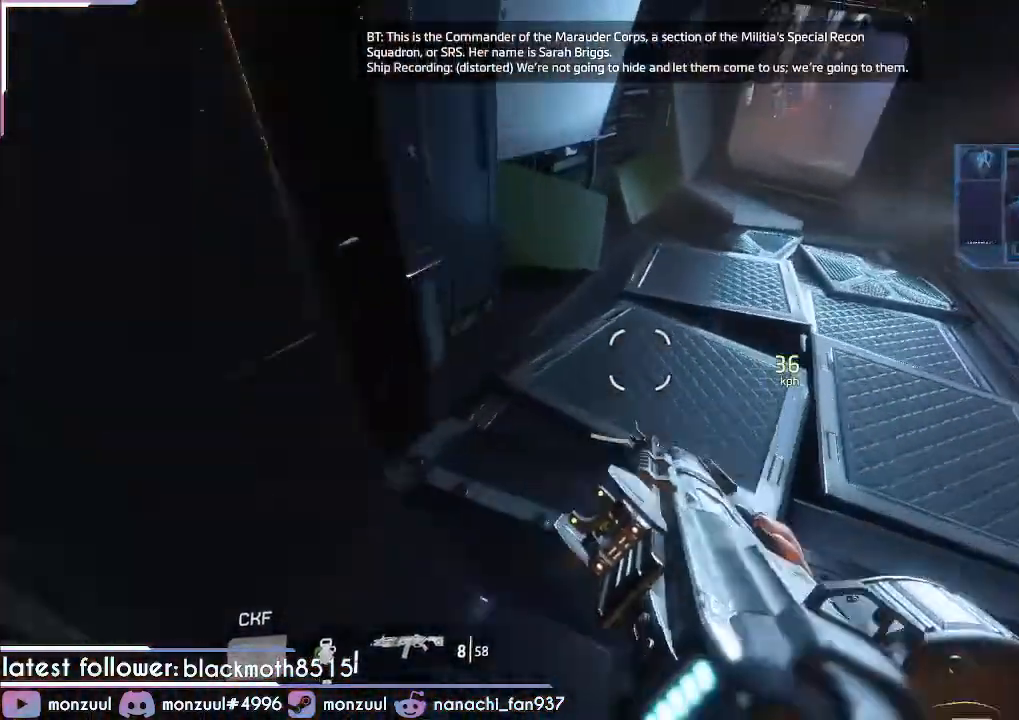
{"keys": ["a", "ctrl", "shift"], "mouse": [], "events": [[83, "space", "up"], [284, "a", "down"], [384, "d", "up"]]}
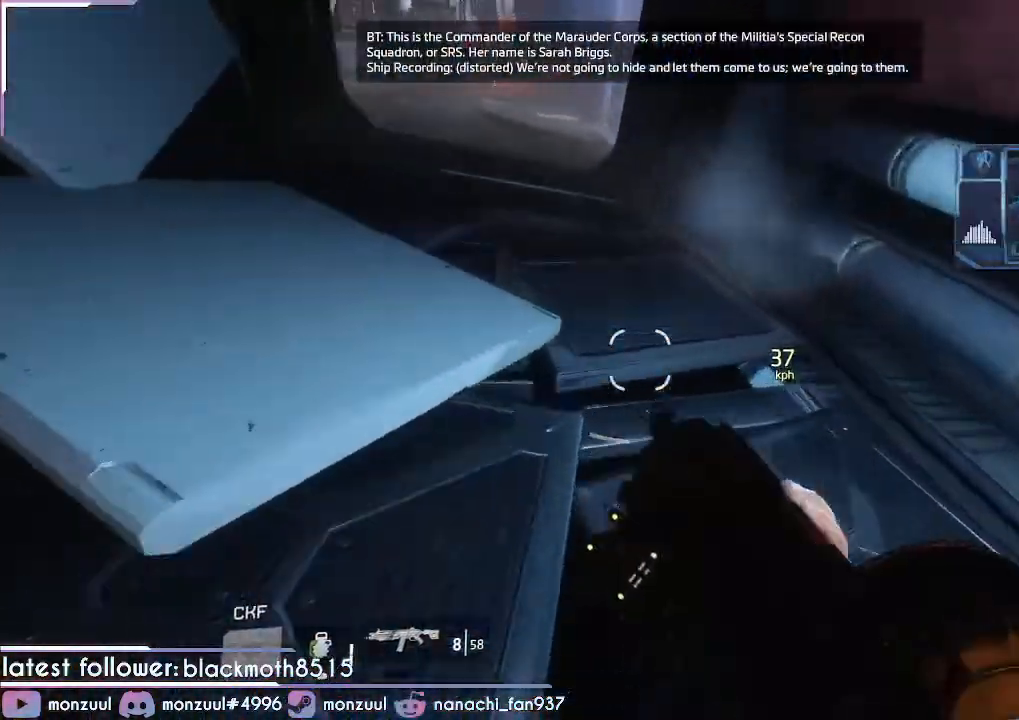
{"keys": ["ctrl", "d", "shift"], "mouse": [], "events": [[67, "space", "down"], [201, "space", "up"], [251, "d", "down"], [301, "a", "up"]]}
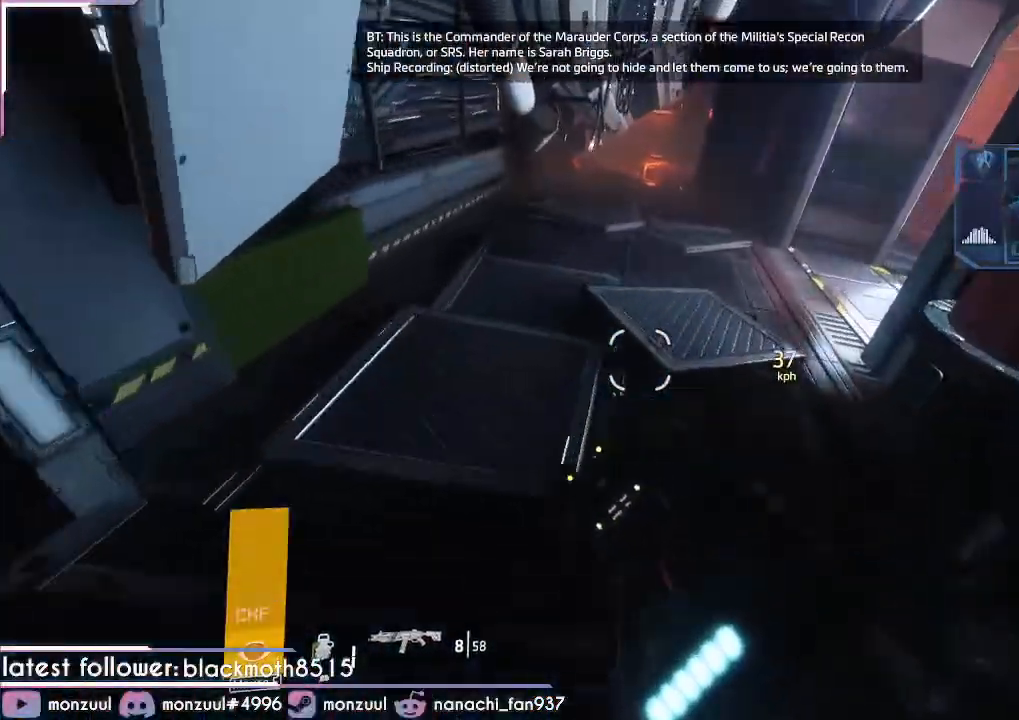
{"keys": ["ctrl", "d", "shift", "w"], "mouse": [], "events": [[367, "space", "down"], [500, "space", "up"], [500, "w", "down"]]}
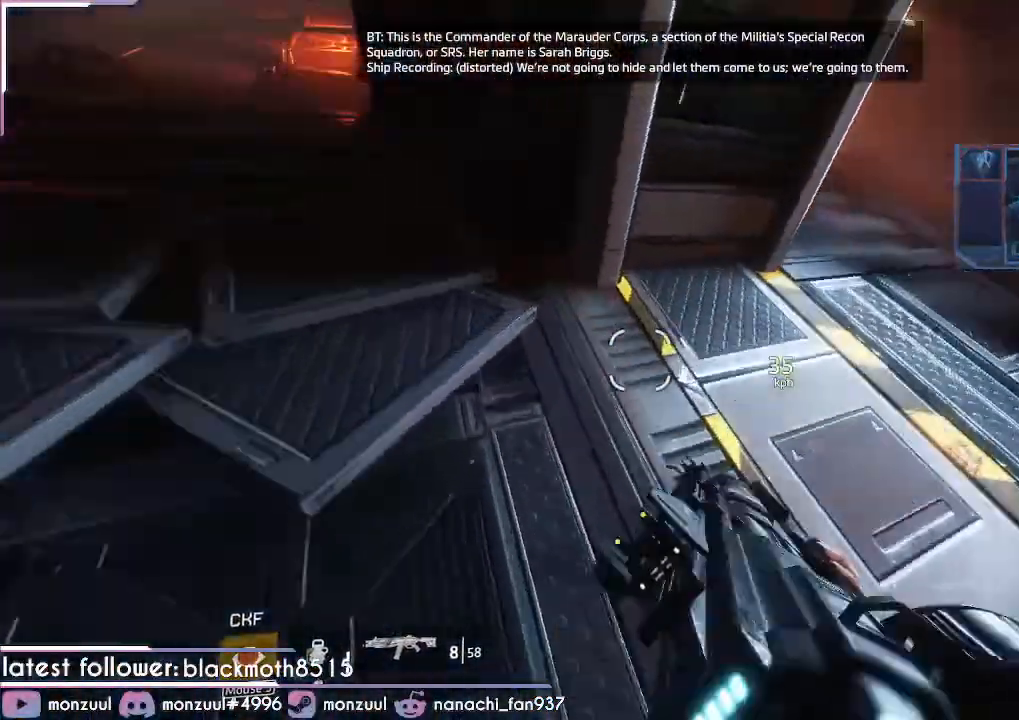
{"keys": ["ctrl", "d", "shift"], "mouse": [], "events": [[51, "d", "up"], [101, "d", "down"], [151, "w", "up"], [184, "w", "down"], [334, "w", "up"], [384, "w", "down"], [468, "w", "up"]]}
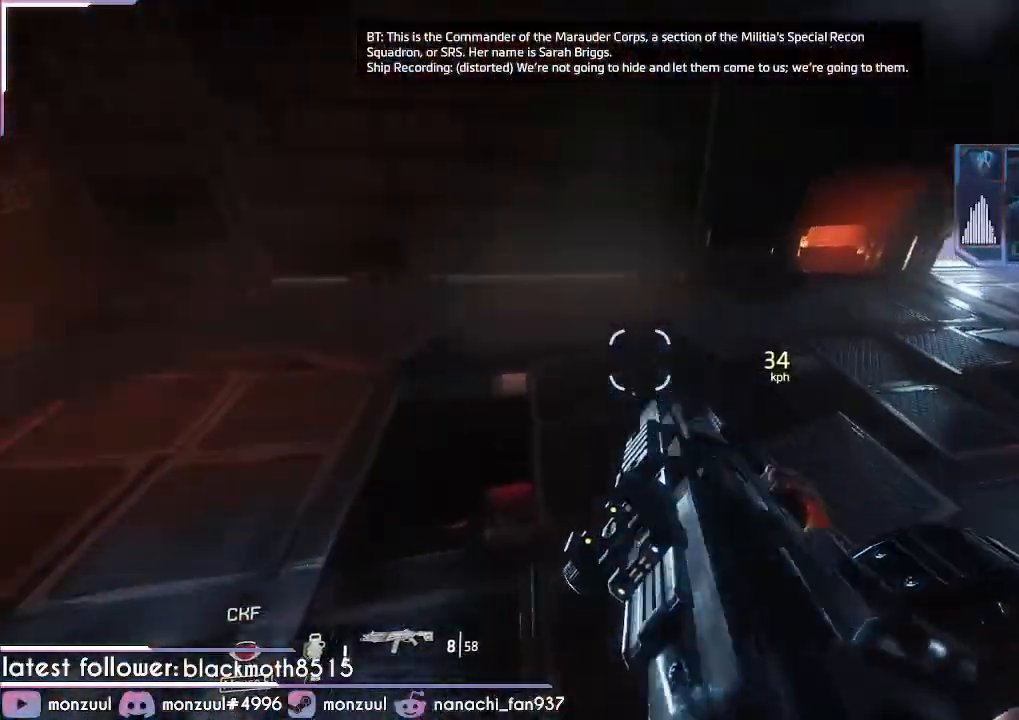
{"keys": ["ctrl", "d", "shift"], "mouse": [], "events": []}
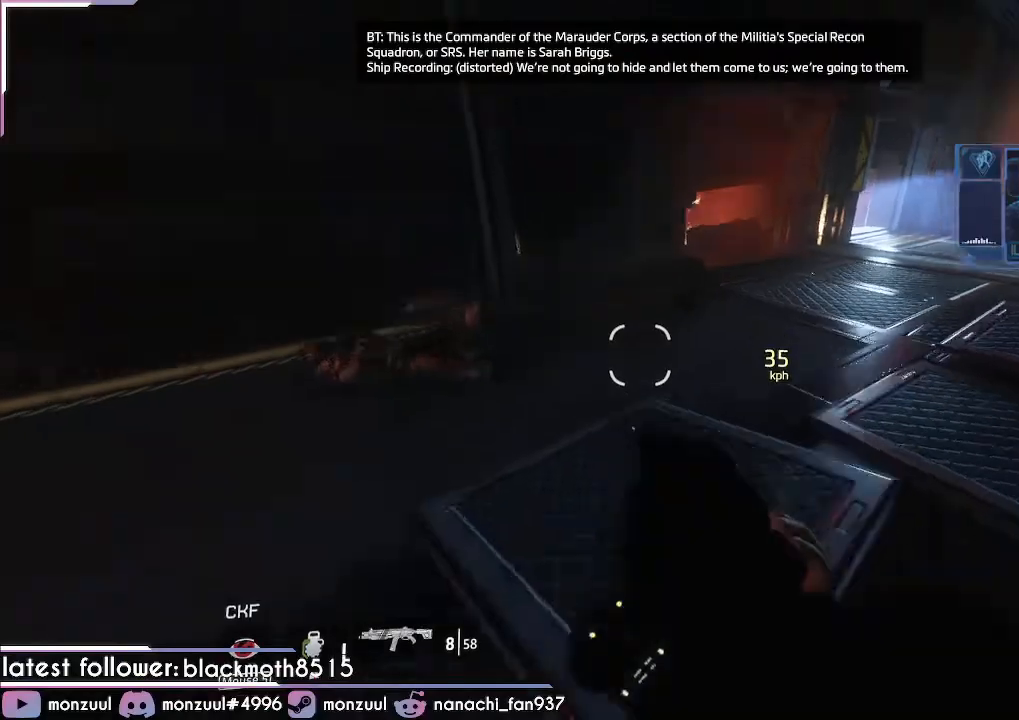
{"keys": ["ctrl", "d", "shift"], "mouse": [], "events": [[84, "space", "down"], [167, "w", "down"], [267, "w", "up"], [284, "space", "up"]]}
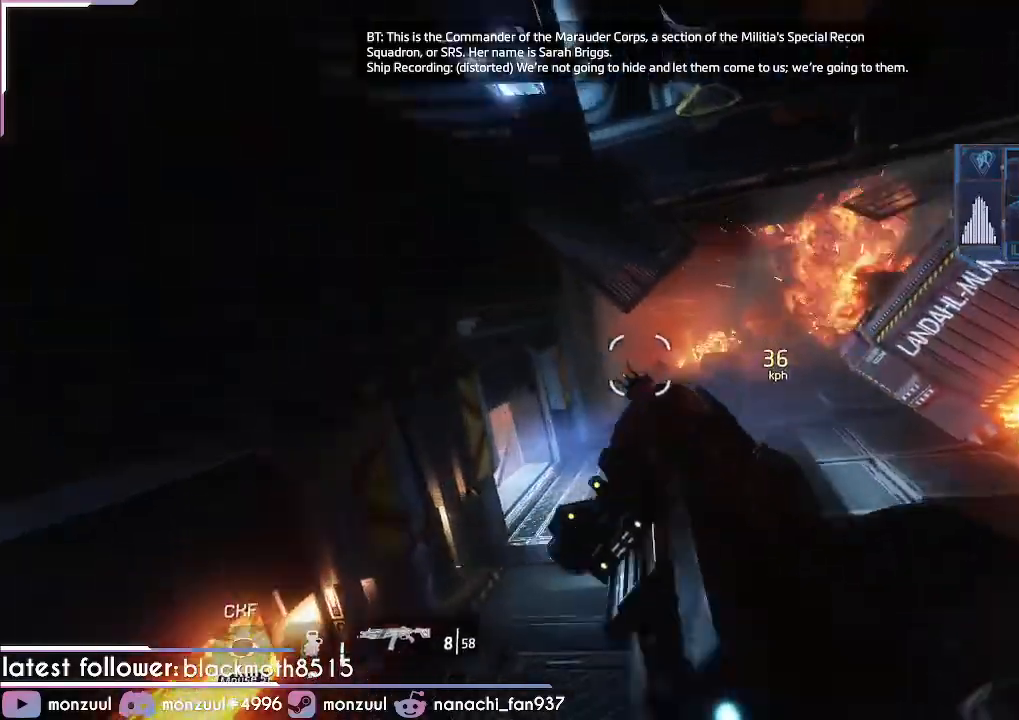
{"keys": ["a", "ctrl", "shift"], "mouse": [], "events": [[100, "a", "down"], [100, "d", "up"]]}
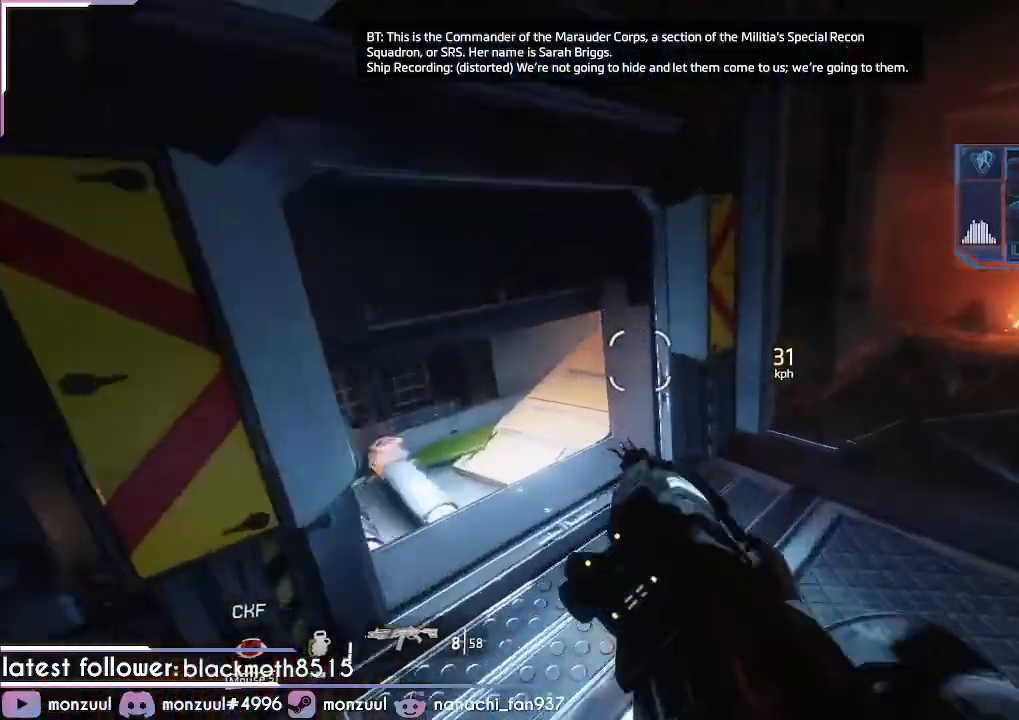
{"keys": ["a", "ctrl", "shift"], "mouse": []}
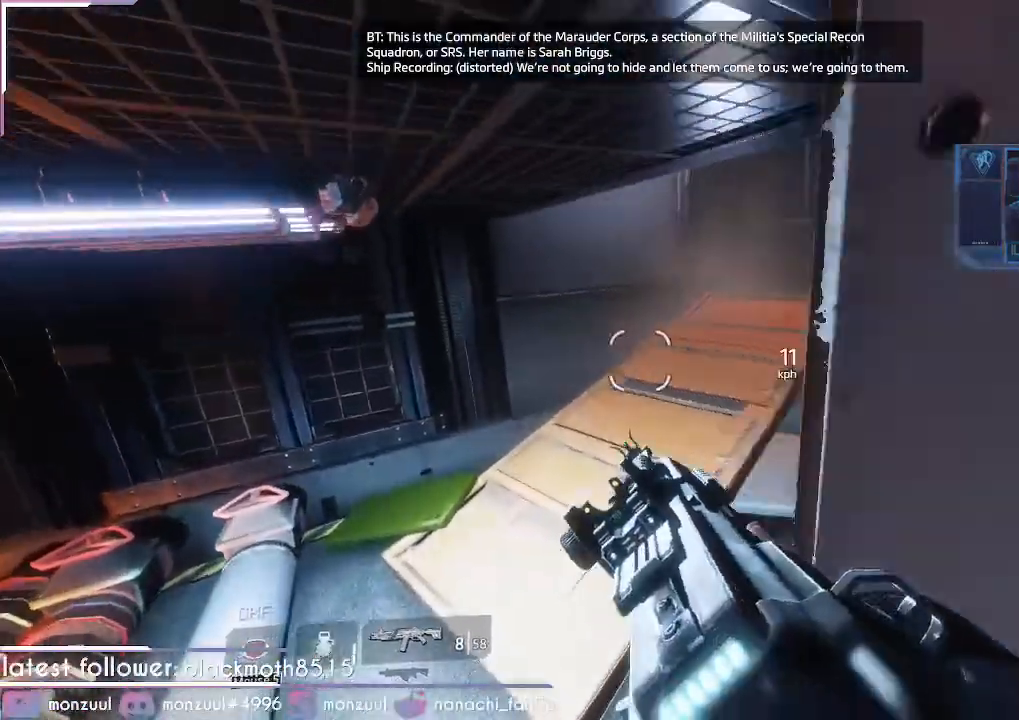
{"keys": ["ctrl", "w"], "mouse": [], "events": [[133, "w", "down"], [217, "a", "up"], [217, "shift", "up"], [267, "d", "down"], [317, "d", "up"]]}
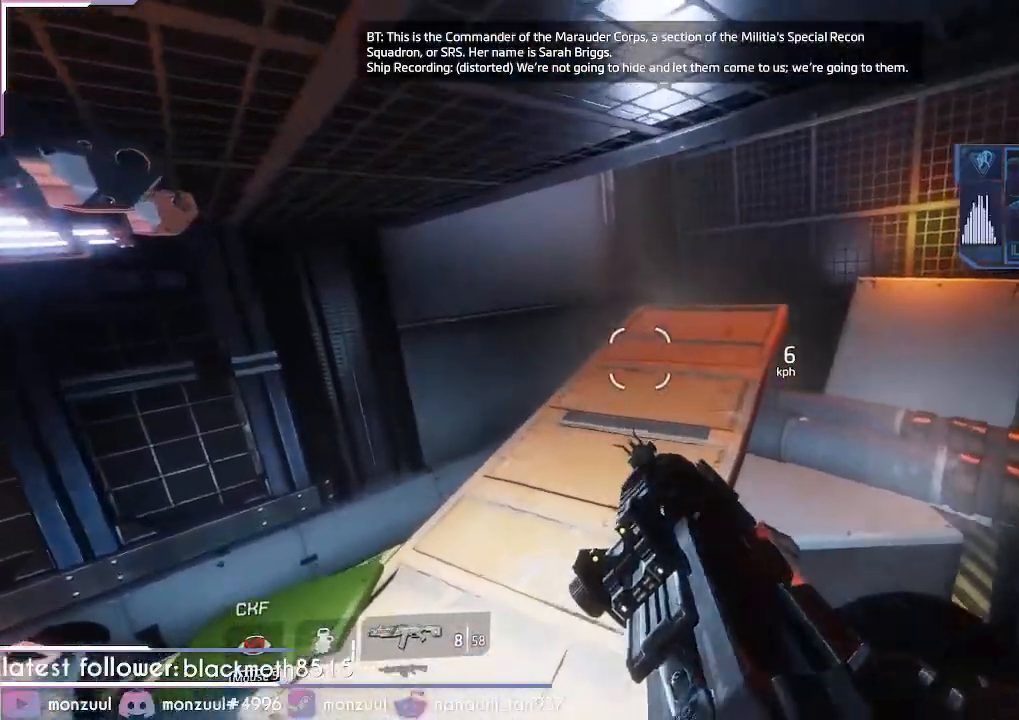
{"keys": ["ctrl", "w"], "mouse": [], "events": []}
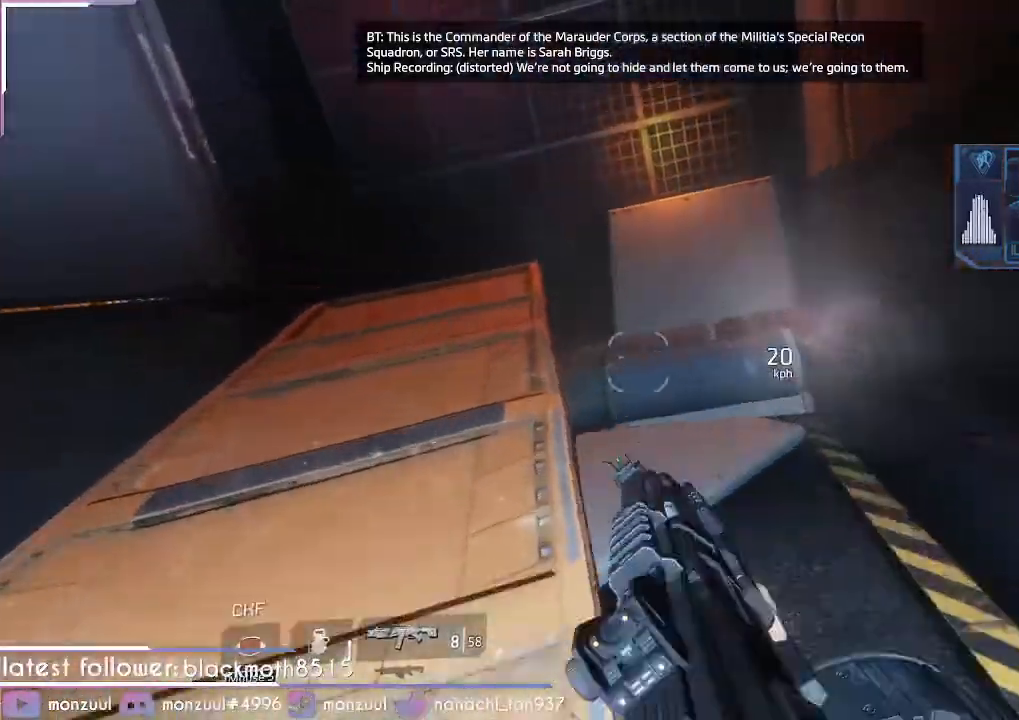
{"keys": ["ctrl", "d", "space", "w"], "mouse": [], "events": [[250, "space", "down"], [384, "space", "up"], [484, "d", "down"], [484, "space", "down"]]}
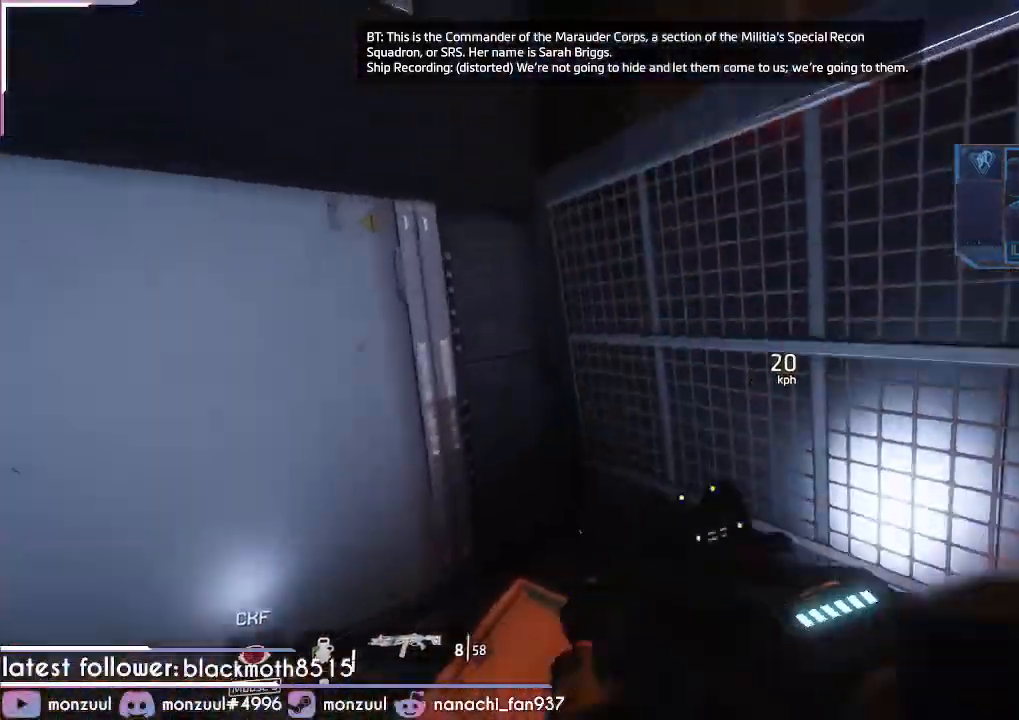
{"keys": ["ctrl", "space", "w"], "mouse": [], "events": [[167, "d", "up"], [167, "space", "up"], [267, "f", "down"], [418, "f", "up"], [501, "space", "down"]]}
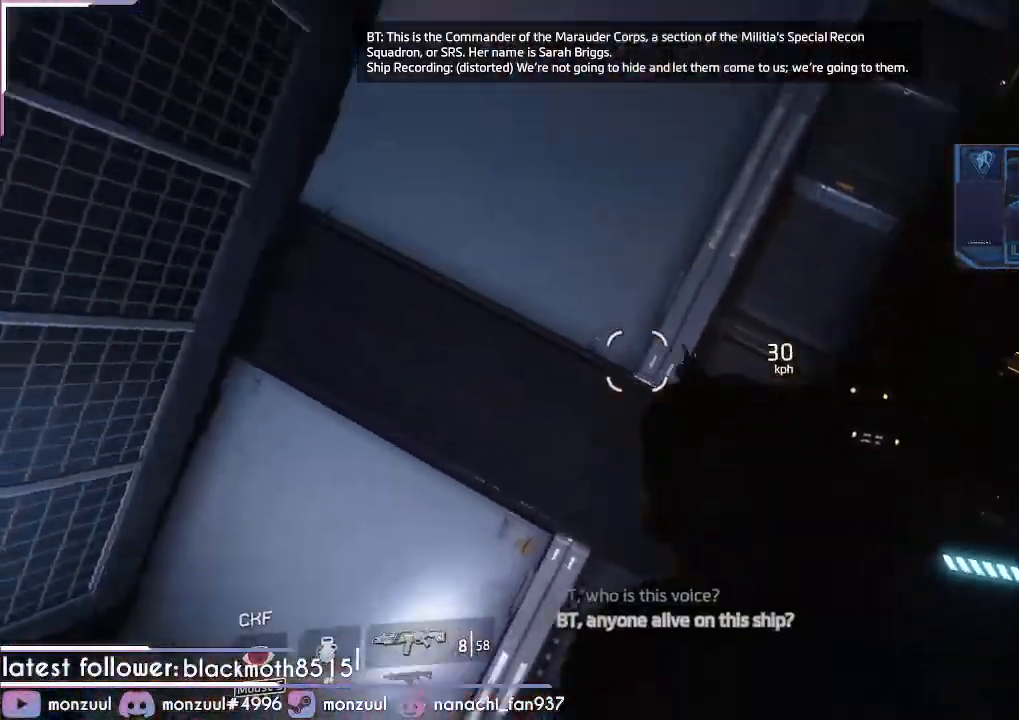
{"keys": ["ctrl", "space", "w"], "mouse": [], "events": [[100, "space", "up"], [183, "d", "down"], [183, "space", "down"], [334, "space", "up"], [467, "d", "up"], [500, "space", "down"]]}
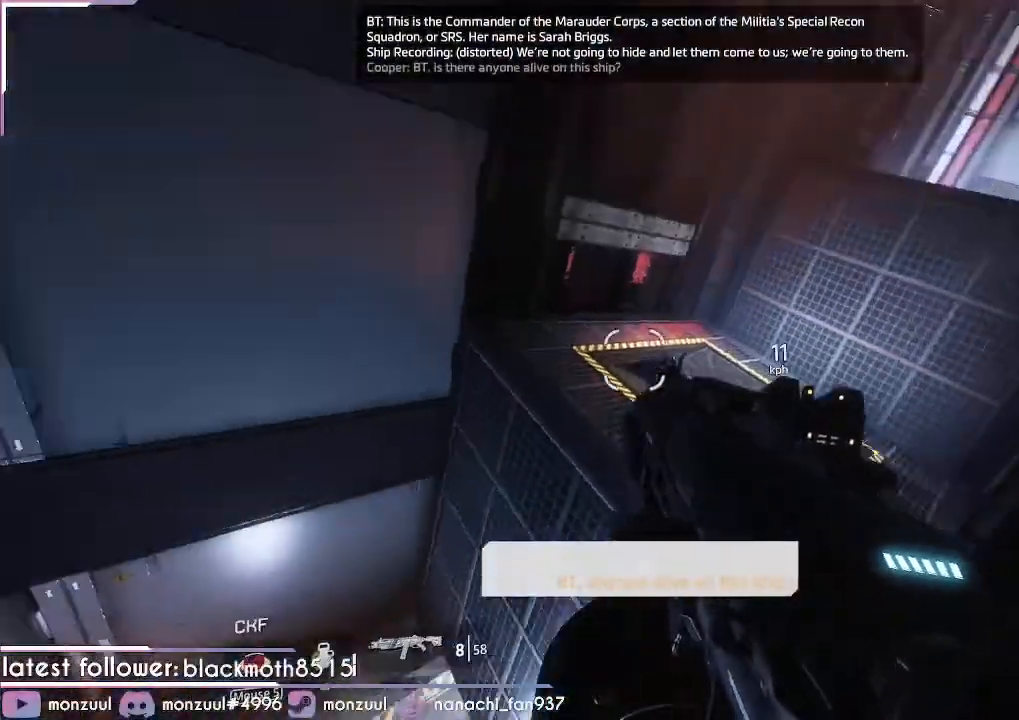
{"keys": ["a", "ctrl", "w"], "mouse": [], "events": [[117, "space", "up"], [251, "space", "down"], [351, "a", "down"], [401, "space", "up"]]}
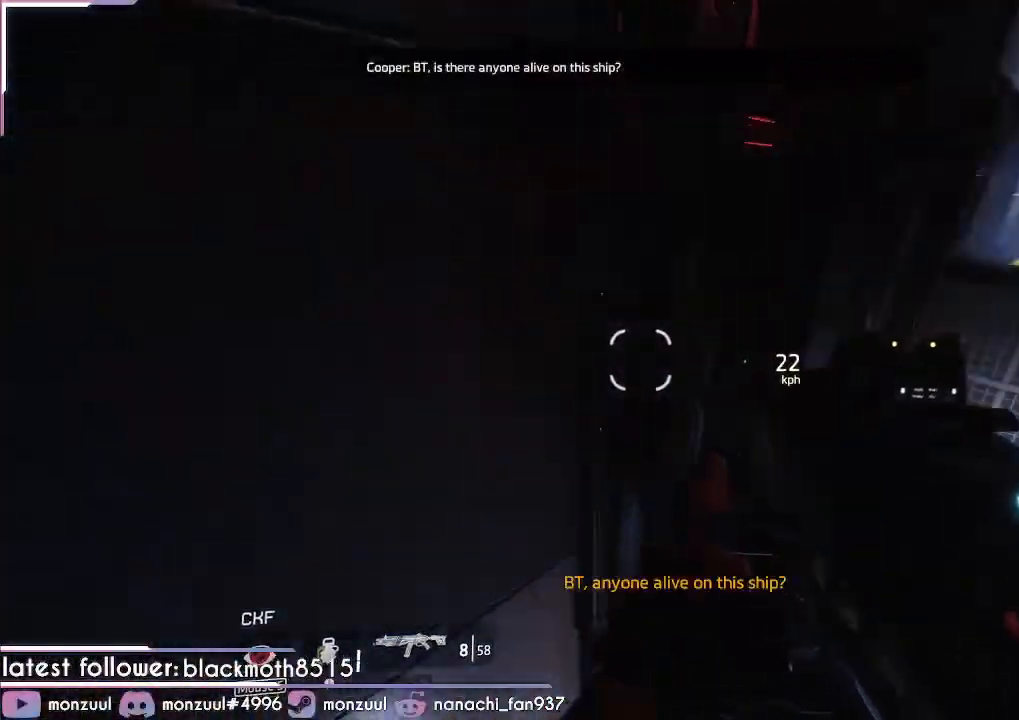
{"keys": ["ctrl", "d", "space", "w"], "mouse": [], "events": [[50, "a", "up"], [384, "d", "down"], [384, "space", "down"]]}
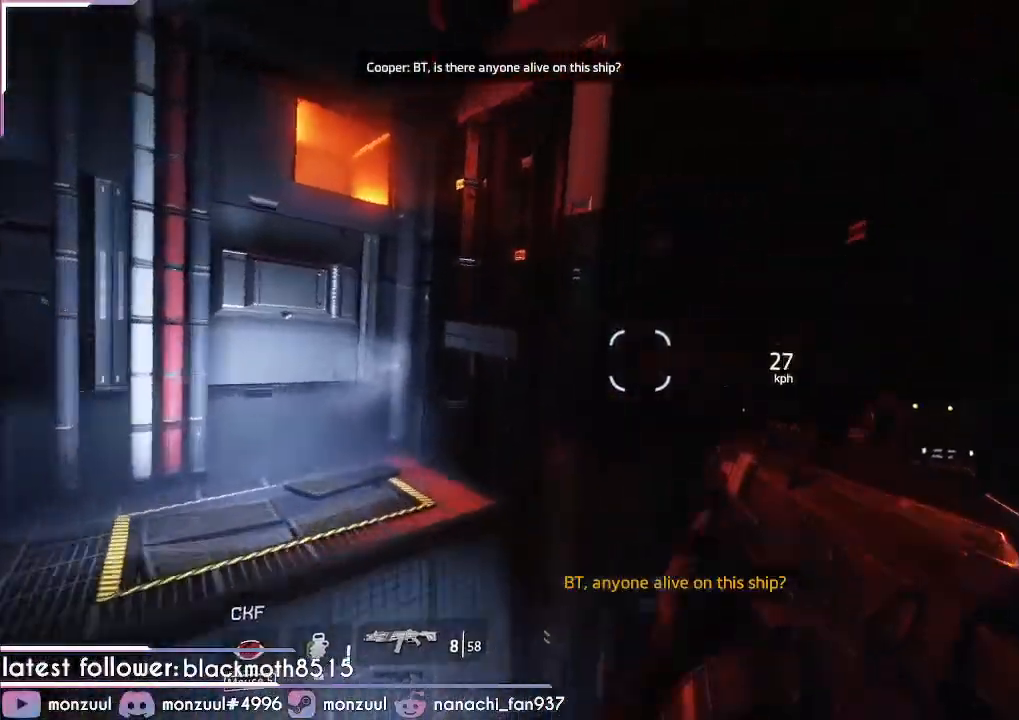
{"keys": ["ctrl", "w"], "mouse": [], "events": [[67, "space", "up"], [250, "d", "up"]]}
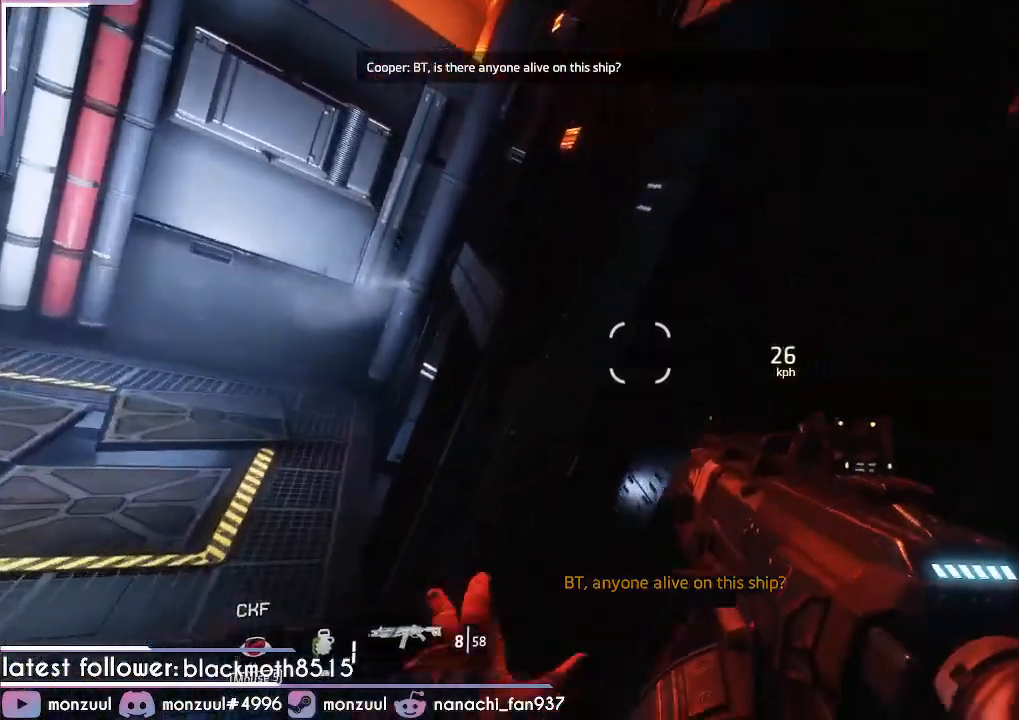
{"keys": ["ctrl", "space", "w"], "mouse": [], "events": [[167, "space", "down"], [317, "space", "up"], [501, "space", "down"]]}
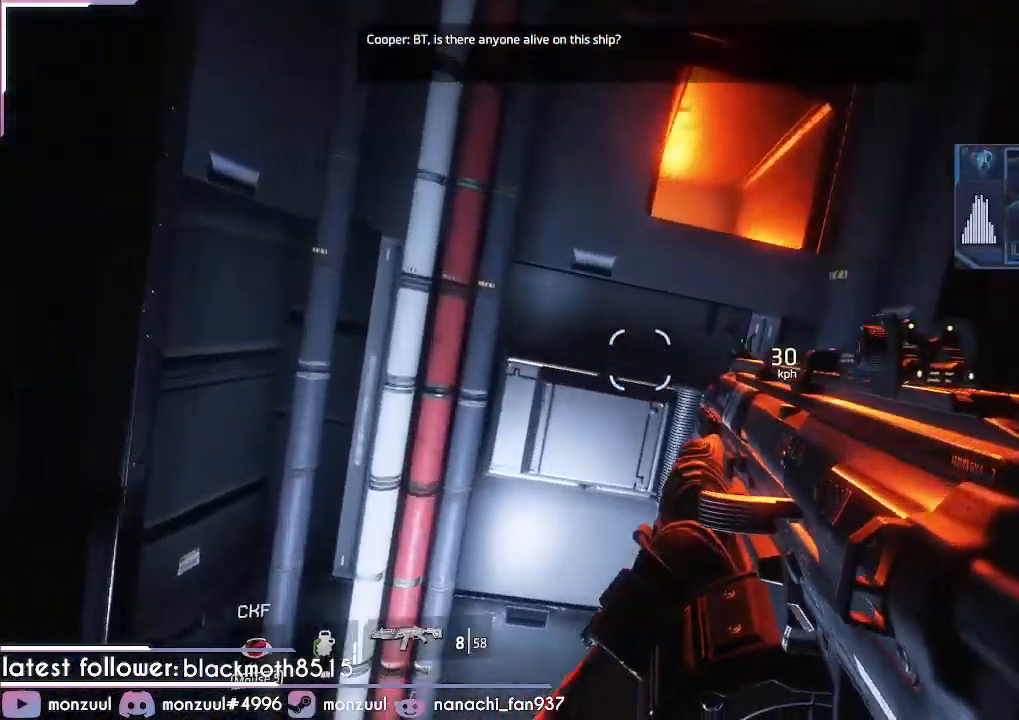
{"keys": ["ctrl", "shift", "w"], "mouse": [], "events": [[100, "shift", "down"], [150, "d", "down"], [183, "space", "up"], [233, "space", "down"], [283, "space", "up"], [434, "d", "up"], [434, "space", "down"], [467, "space", "up"]]}
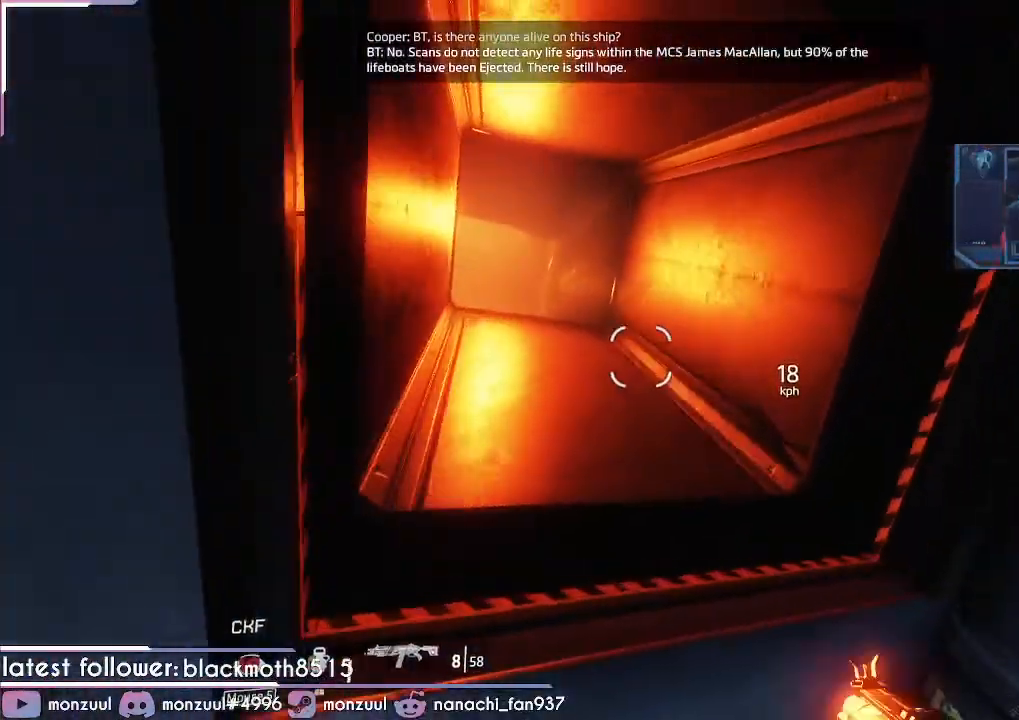
{"keys": ["ctrl", "shift", "space", "w"], "mouse": [], "events": [[67, "space", "down"], [167, "space", "up"], [200, "space", "down"], [284, "space", "up"], [351, "space", "down"]]}
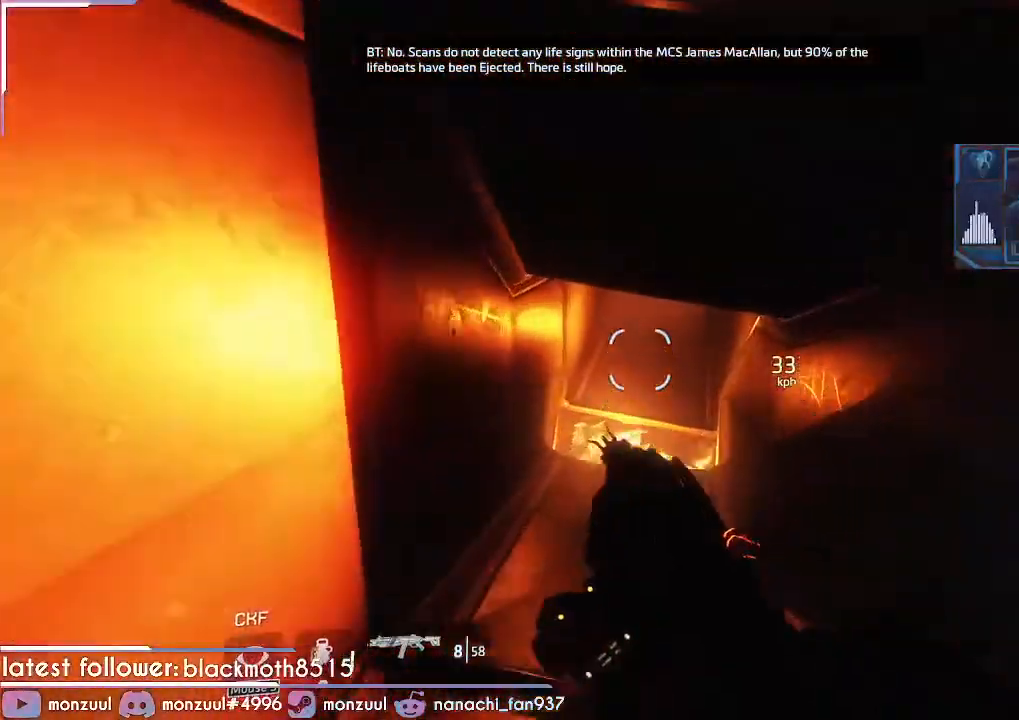
{"keys": ["ctrl", "shift", "w"], "mouse": []}
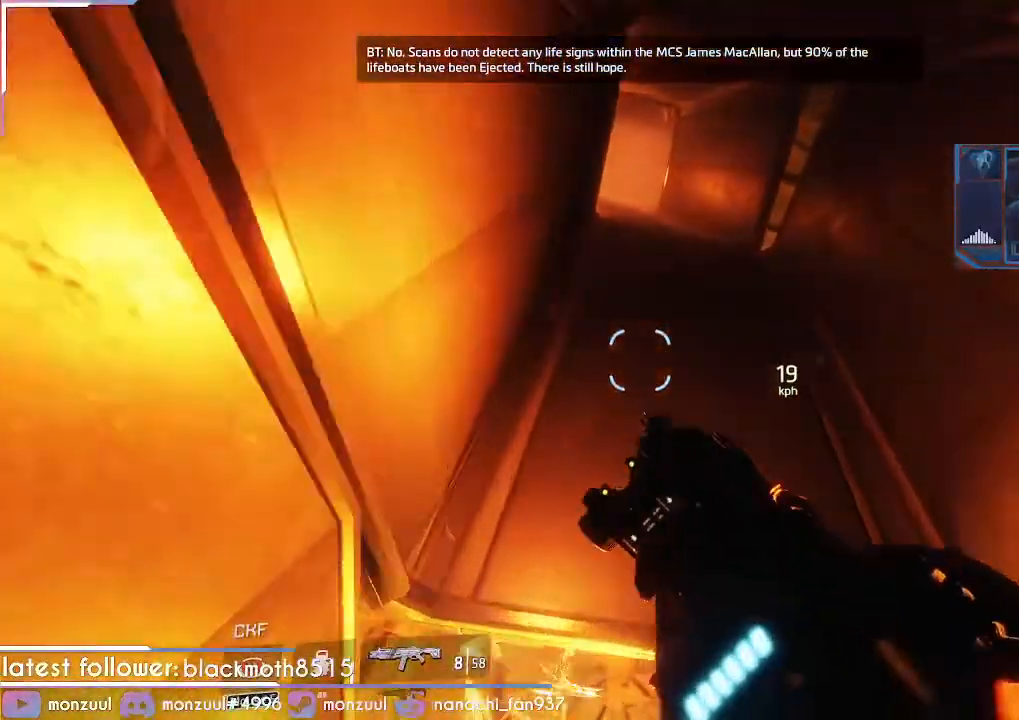
{"keys": ["ctrl", "shift", "w"], "mouse": [], "events": [[50, "space", "down"], [100, "space", "up"], [150, "space", "down"], [184, "space", "up"], [234, "space", "down"], [284, "space", "up"], [334, "space", "down"], [384, "space", "up"], [434, "space", "down"], [467, "space", "up"]]}
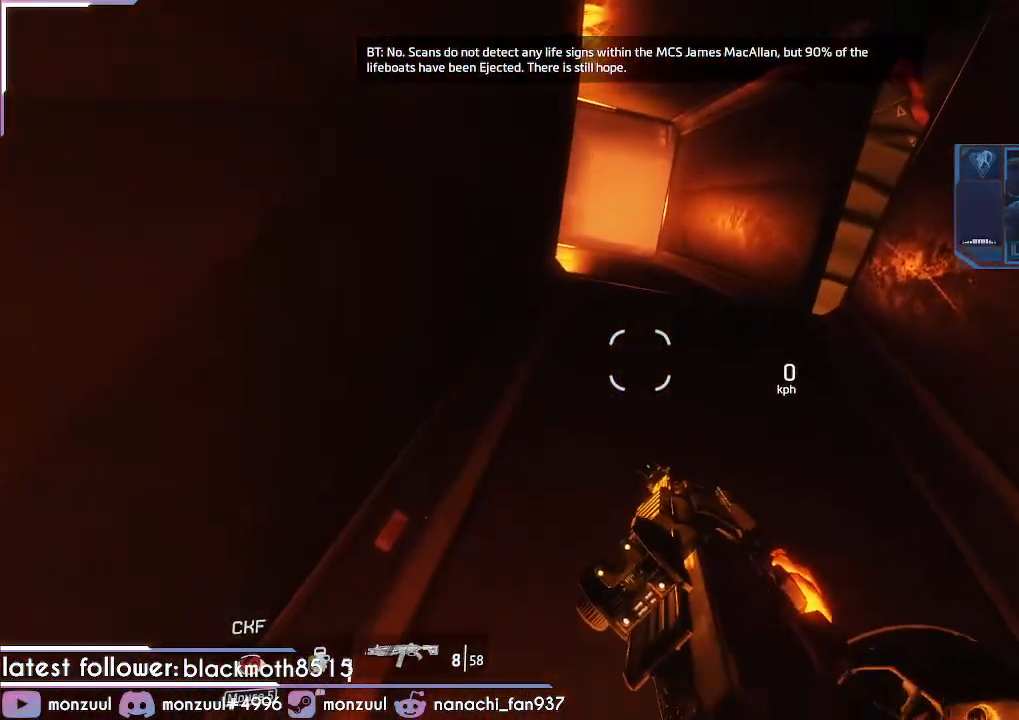
{"keys": ["ctrl", "shift", "w"], "mouse": [], "events": [[16, "space", "down"], [66, "space", "up"], [117, "space", "down"], [167, "space", "up"]]}
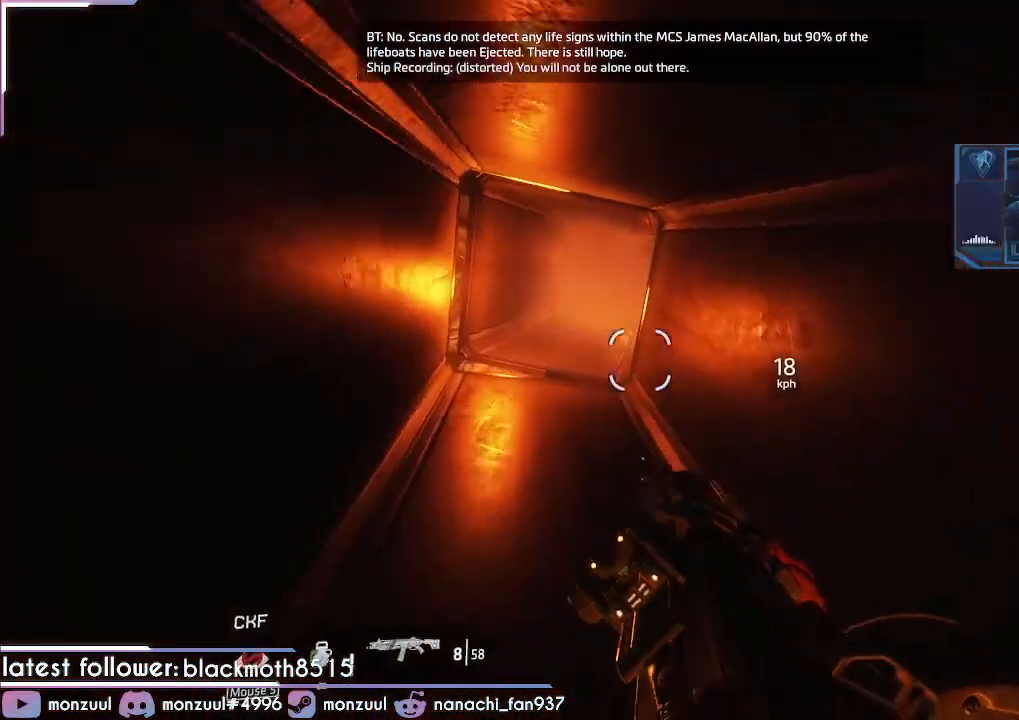
{"keys": ["ctrl", "shift", "space", "w"], "mouse": [], "events": [[134, "space", "down"], [317, "space", "up"], [451, "space", "down"]]}
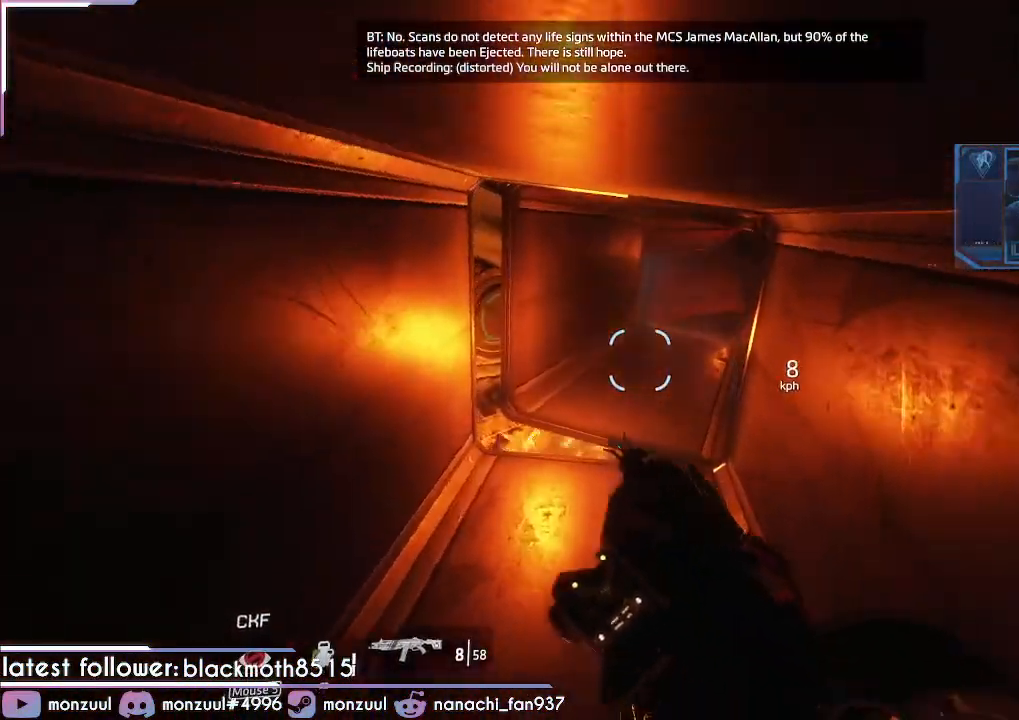
{"keys": ["ctrl", "shift", "space", "w"], "mouse": [], "events": [[100, "space", "up"], [183, "space", "down"], [233, "space", "up"], [283, "space", "down"], [333, "space", "up"], [383, "space", "down"], [417, "space", "up"], [467, "space", "down"]]}